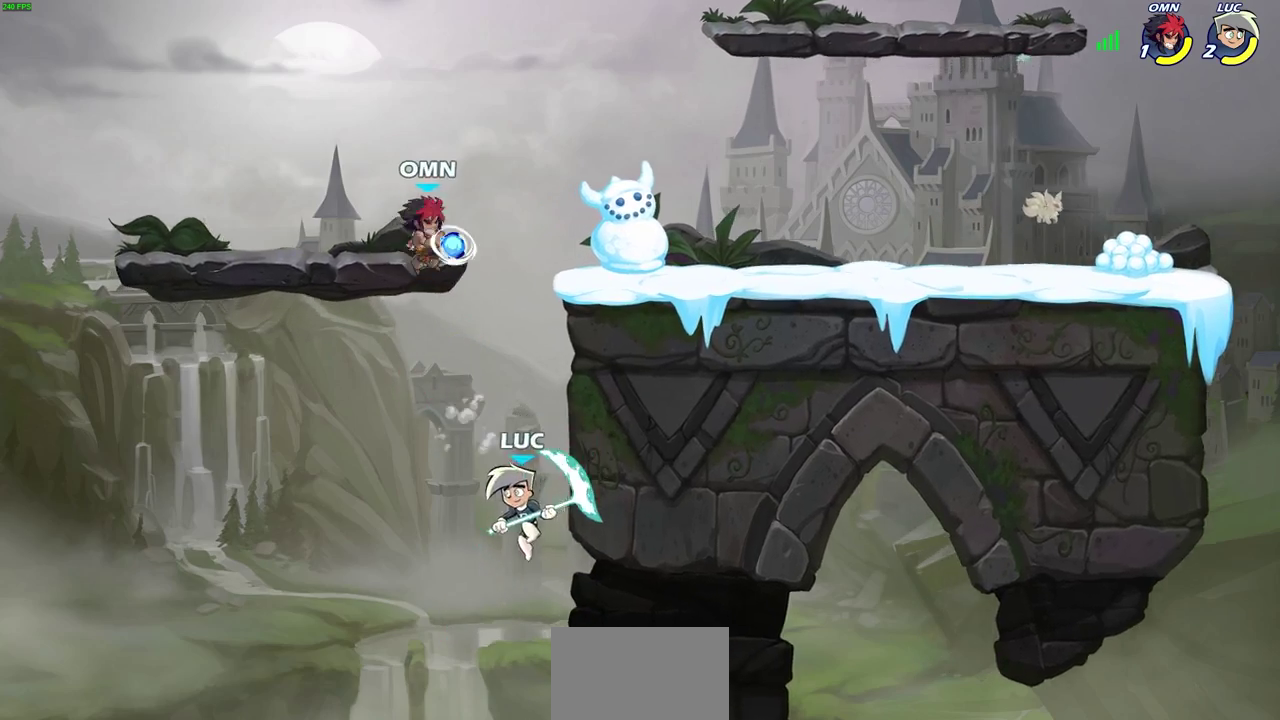
Gameplay with a controller (PlayStation layout); each line is a JSON object with the inputs held at the frame after it (dt_ms = milliseconds from this image to that frame). "events" lists button and stick changes between this image and that frame as [ms after this image, input, new state], when the widget could be followed in between. Not read: L2 R1 R2.
{"dt_ms": 400, "buttons": [], "left_stick": "center", "right_stick": "center", "events": [[33, "CROSS", "down"], [100, "left_stick", "up-right"], [167, "left_stick", "down-left"], [183, "CROSS", "up"], [250, "CROSS", "down"], [283, "CIRCLE", "down"], [300, "CROSS", "up"], [383, "left_stick", "center"], [400, "CIRCLE", "up"]]}
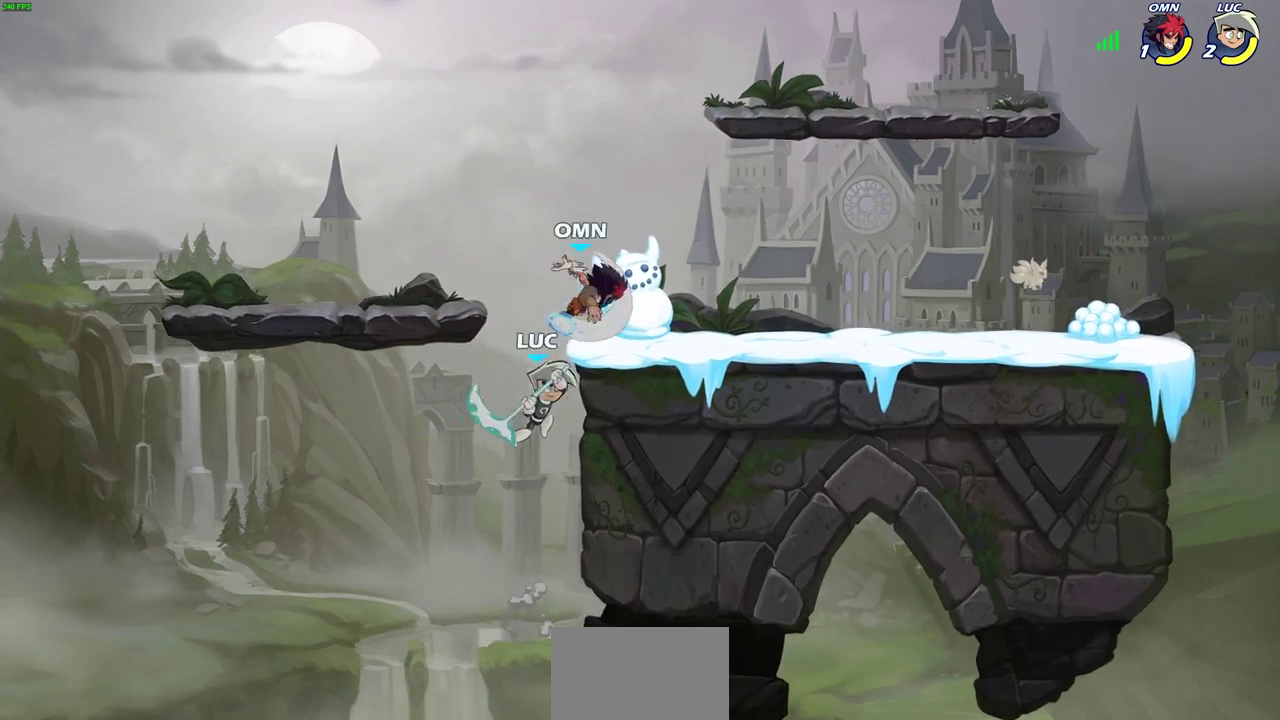
{"dt_ms": 800, "buttons": [], "left_stick": "right", "right_stick": "center", "events": [[117, "left_stick", "up-right"], [200, "left_stick", "down-left"], [767, "left_stick", "right"]]}
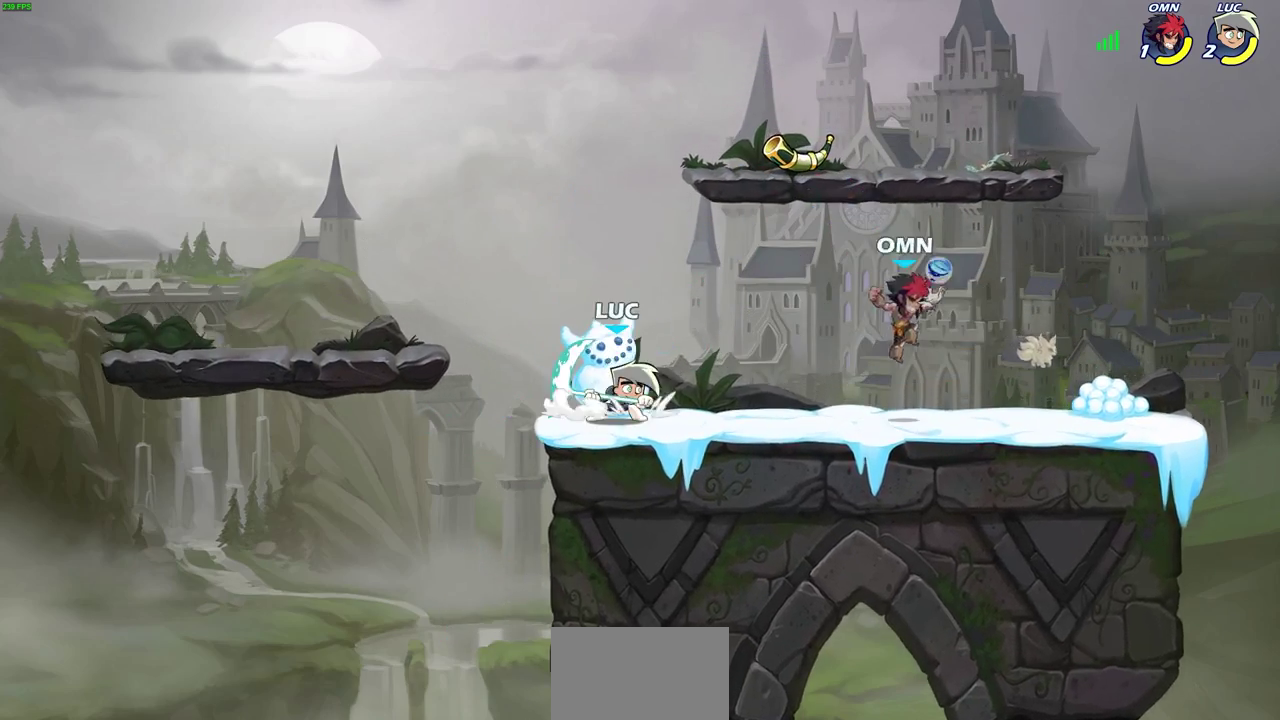
{"dt_ms": 300, "buttons": ["SQUARE"], "left_stick": "down", "right_stick": "center", "events": [[250, "SQUARE", "down"], [267, "left_stick", "down"]]}
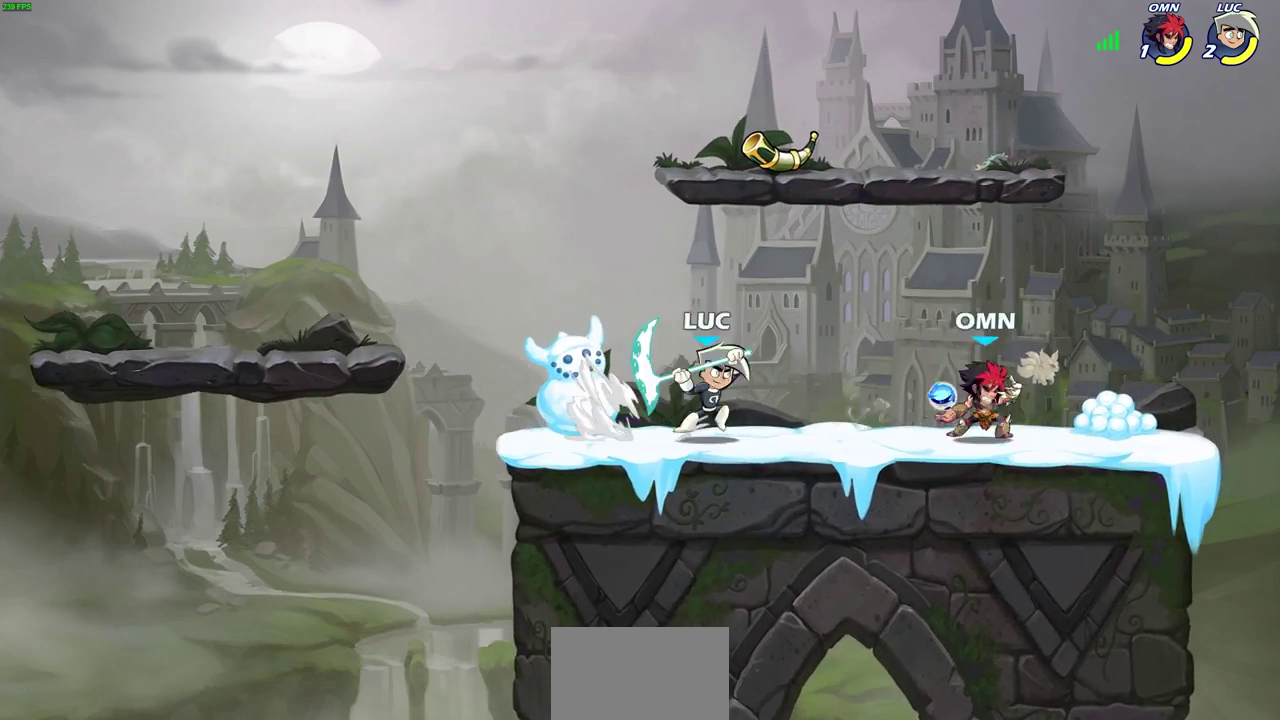
{"dt_ms": 300, "buttons": [], "left_stick": "right", "right_stick": "center", "events": [[33, "SQUARE", "up"], [133, "left_stick", "down-right"], [183, "left_stick", "right"]]}
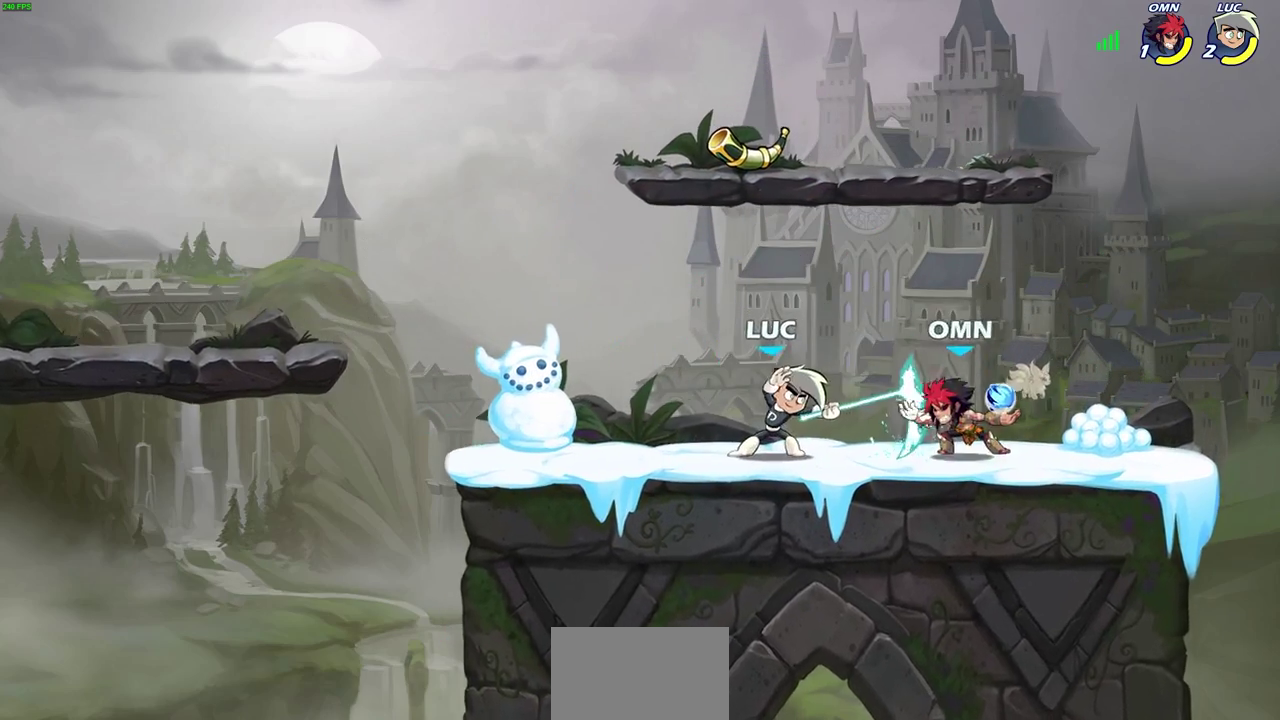
{"dt_ms": 800, "buttons": [], "left_stick": "down-left", "right_stick": "center", "events": [[150, "SQUARE", "down"], [217, "SQUARE", "up"], [700, "left_stick", "left"], [800, "left_stick", "down-left"]]}
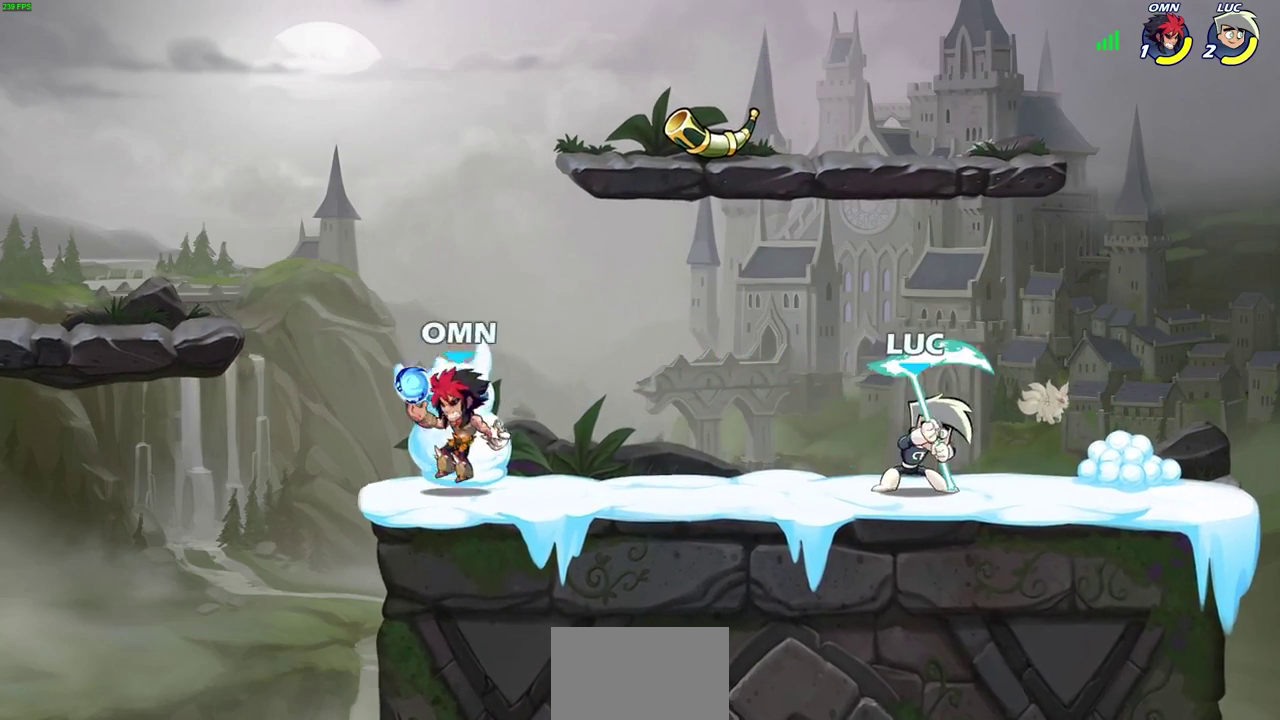
{"dt_ms": 400, "buttons": [], "left_stick": "left", "right_stick": "center", "events": [[133, "SQUARE", "down"], [233, "SQUARE", "up"], [233, "left_stick", "up-right"], [283, "left_stick", "down-left"], [367, "left_stick", "left"]]}
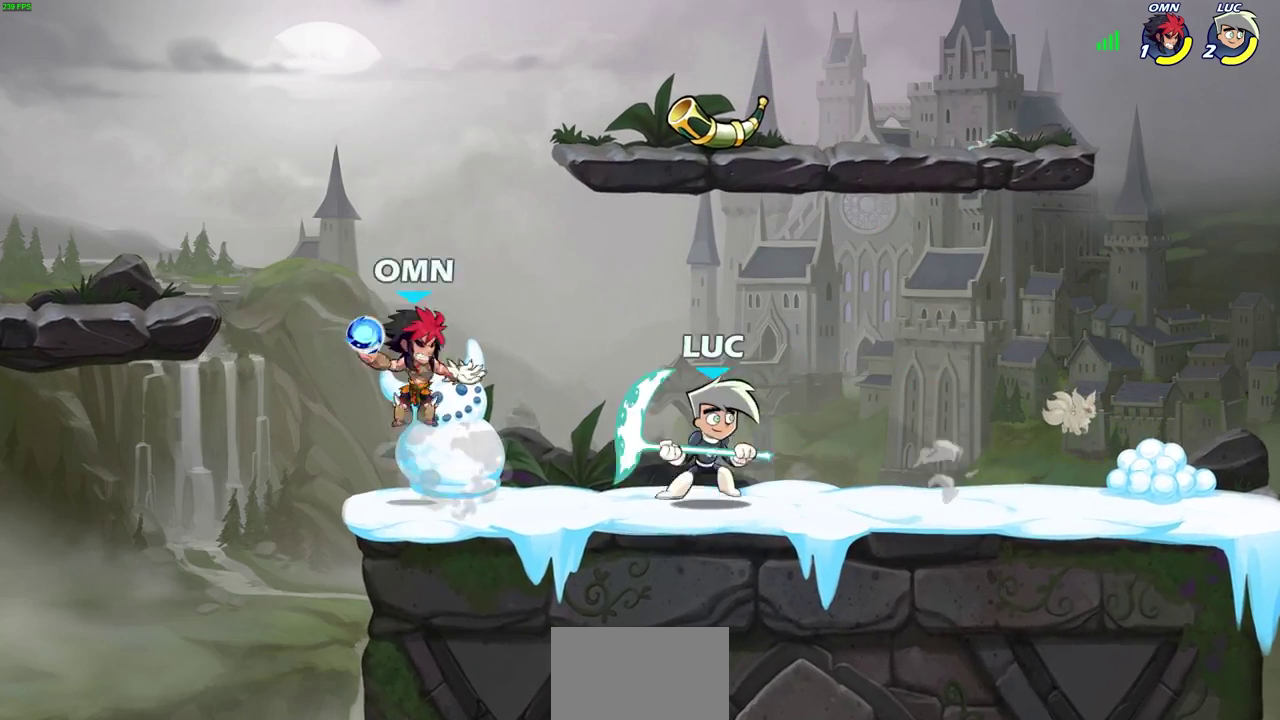
{"dt_ms": 600, "buttons": [], "left_stick": "left", "right_stick": "center", "events": [[133, "SQUARE", "down"], [200, "SQUARE", "up"]]}
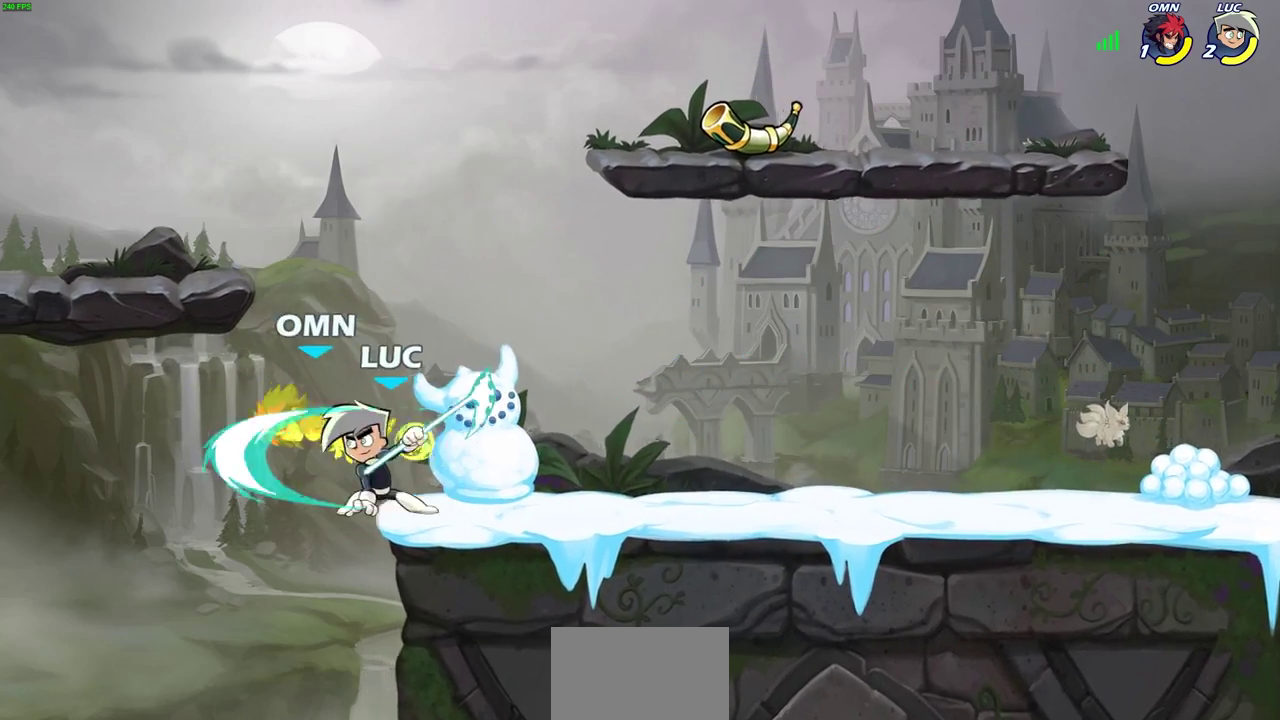
{"dt_ms": 400, "buttons": [], "left_stick": "up-right", "right_stick": "center", "events": [[83, "left_stick", "up-left"], [300, "left_stick", "up"], [350, "left_stick", "up-right"]]}
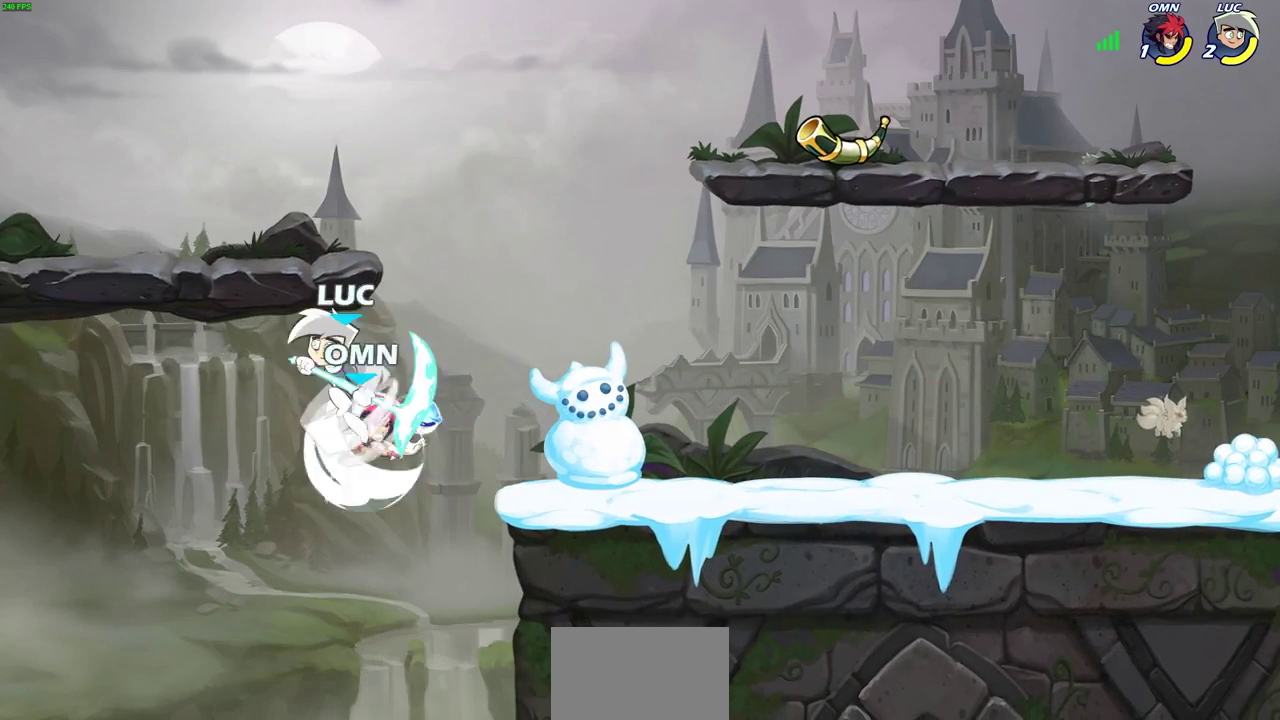
{"dt_ms": 400, "buttons": [], "left_stick": "right", "right_stick": "center", "events": [[150, "left_stick", "right"]]}
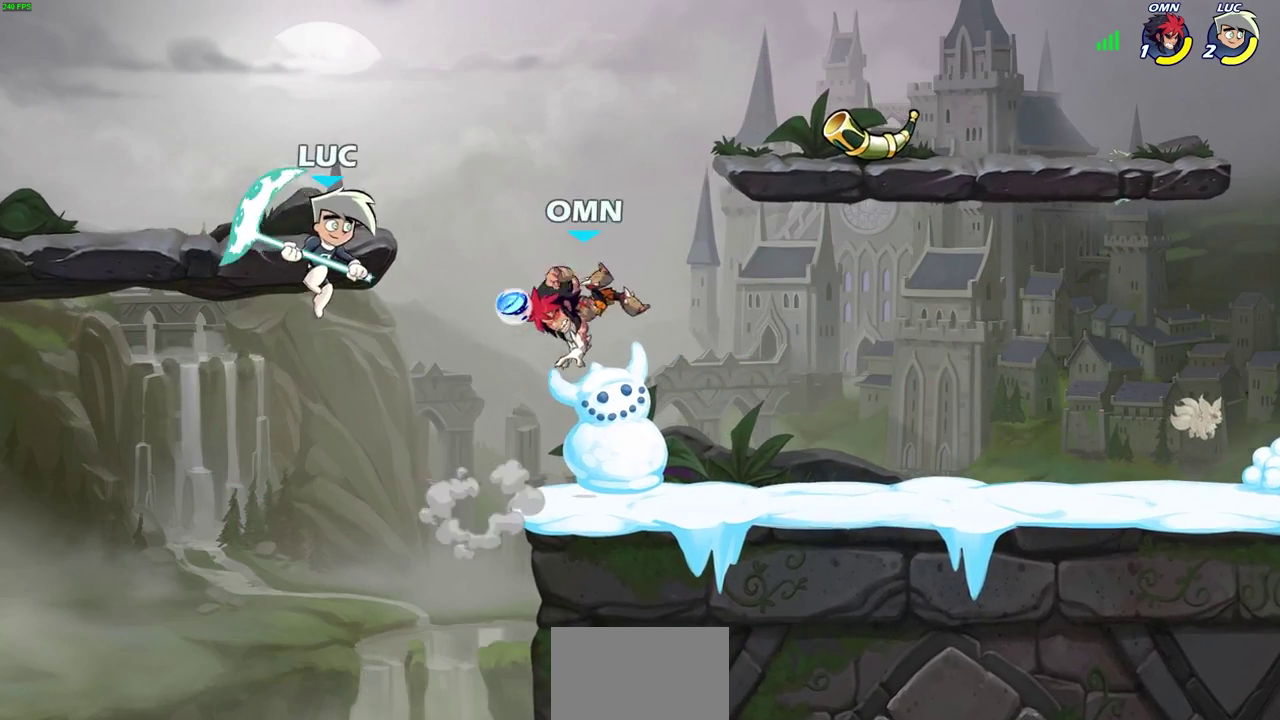
{"dt_ms": 700, "buttons": [], "left_stick": "up-right", "right_stick": "center", "events": [[17, "left_stick", "up-right"], [100, "SQUARE", "down"], [183, "SQUARE", "up"], [217, "left_stick", "up"], [267, "left_stick", "up-left"], [317, "left_stick", "left"], [683, "left_stick", "up-right"]]}
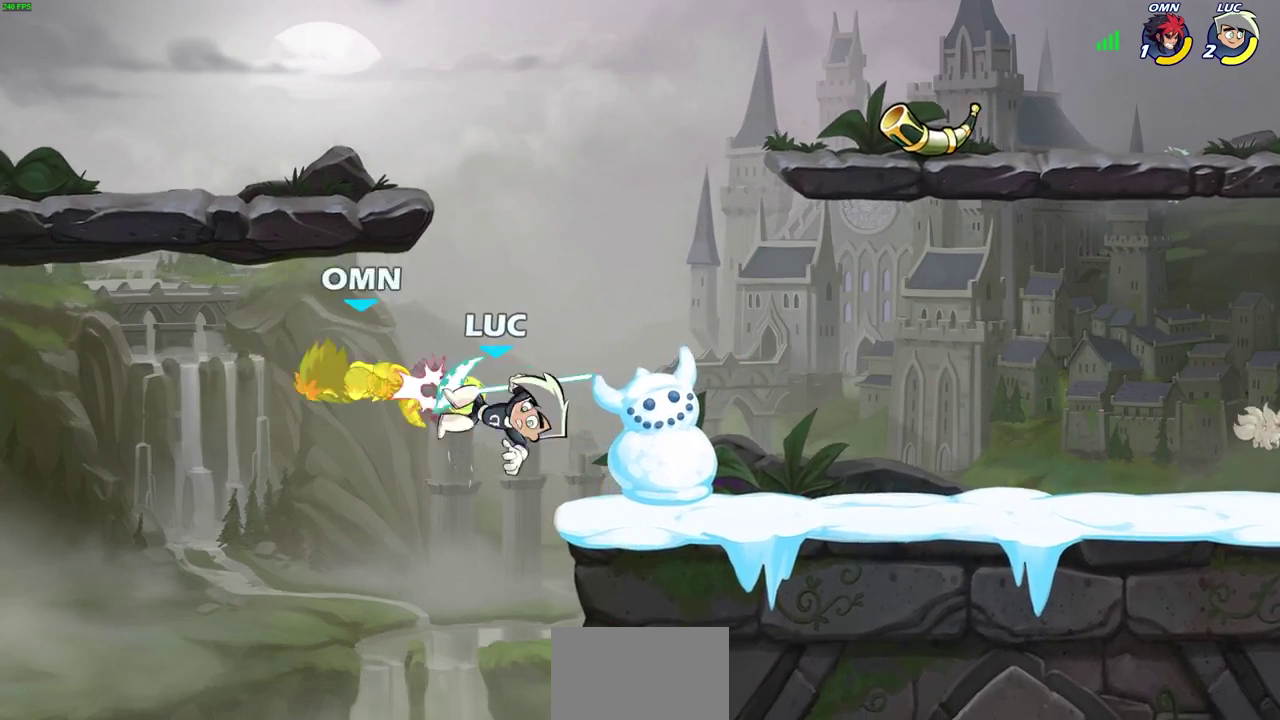
{"dt_ms": 400, "buttons": ["CROSS"], "left_stick": "up-right", "right_stick": "center", "events": [[183, "left_stick", "right"], [400, "CROSS", "down"], [400, "left_stick", "up-right"]]}
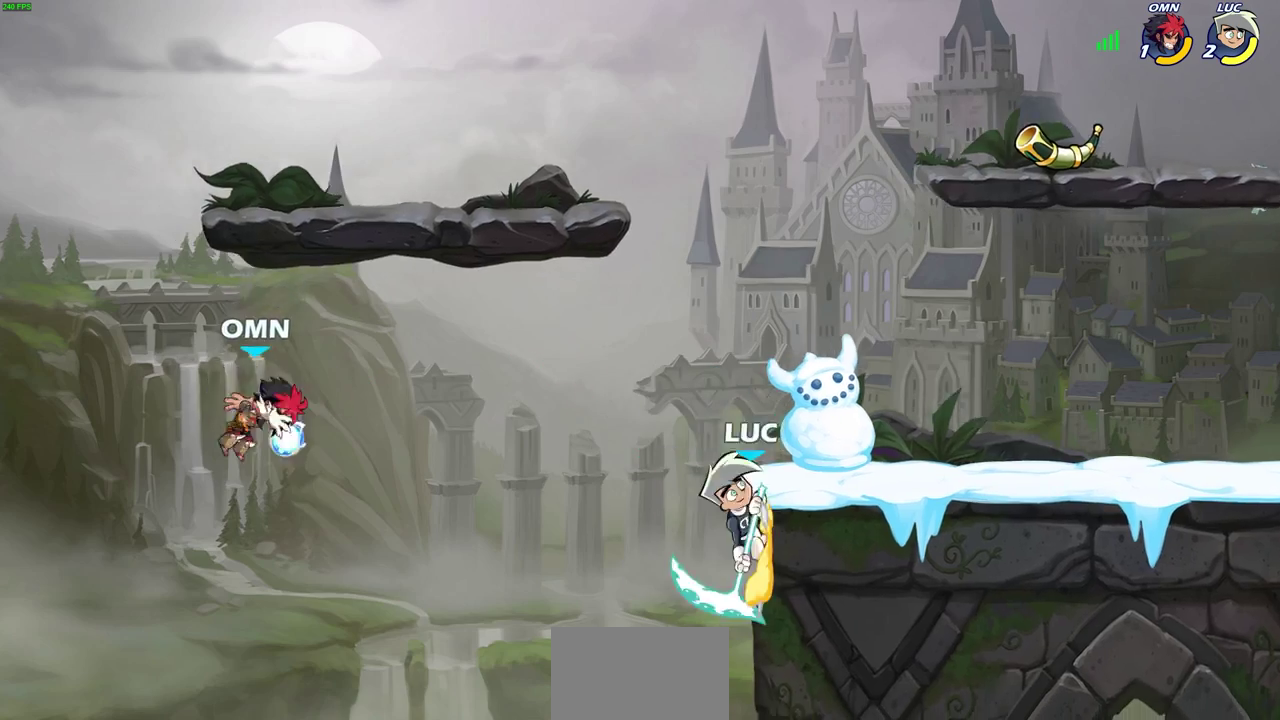
{"dt_ms": 400, "buttons": ["CIRCLE"], "left_stick": "up-left", "right_stick": "center", "events": [[33, "left_stick", "up-left"], [133, "CROSS", "up"], [333, "CIRCLE", "down"]]}
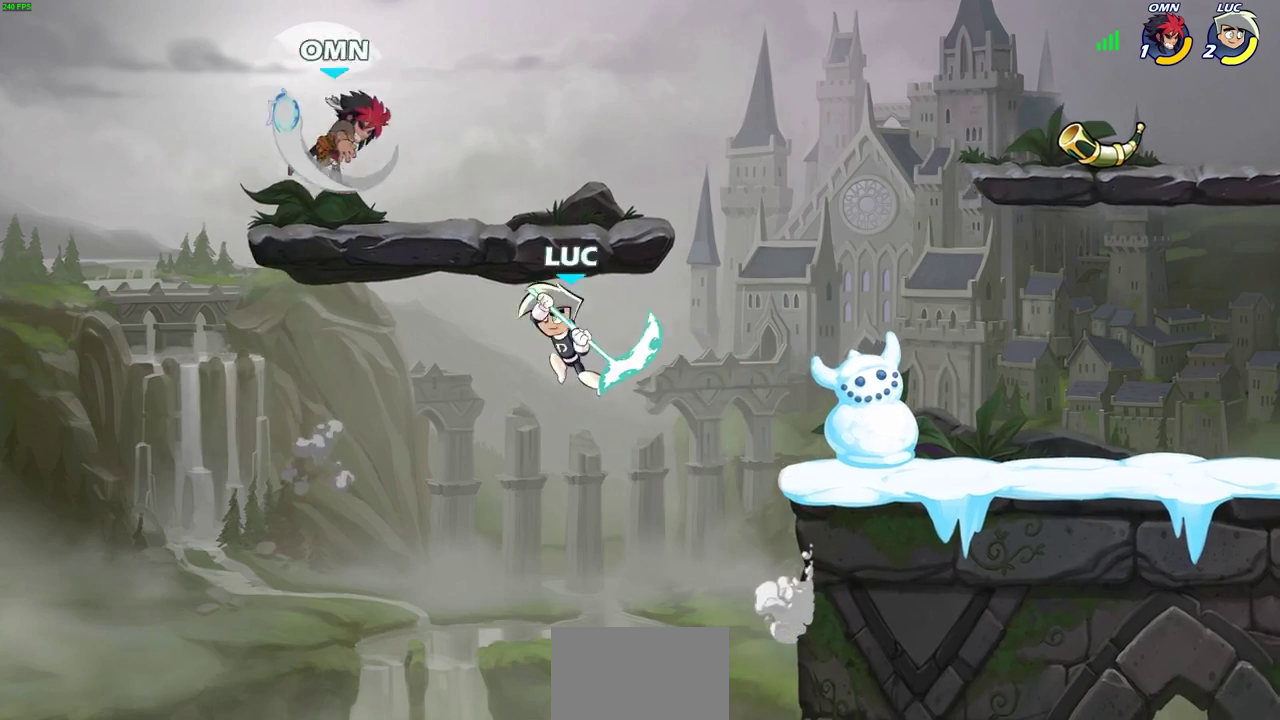
{"dt_ms": 600, "buttons": [], "left_stick": "up-right", "right_stick": "center", "events": [[117, "CIRCLE", "up"], [333, "left_stick", "up-right"], [433, "left_stick", "right"], [550, "left_stick", "up-right"]]}
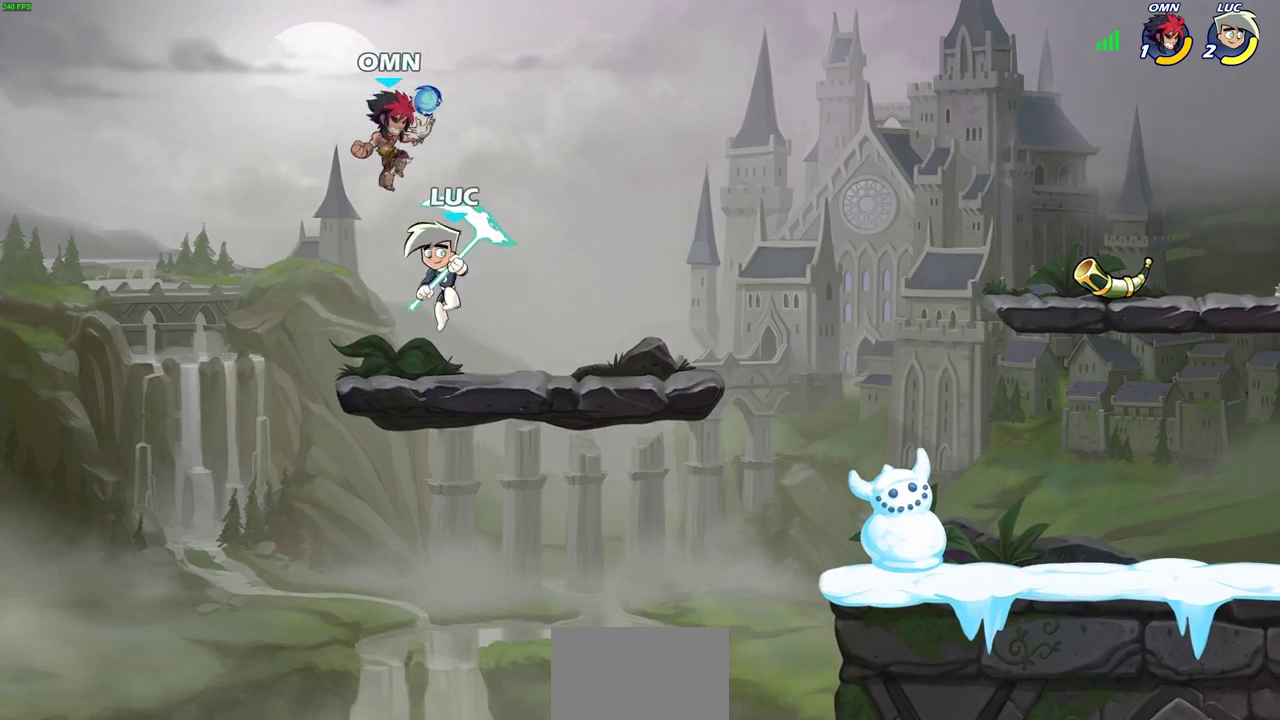
{"dt_ms": 500, "buttons": [], "left_stick": "right", "right_stick": "center", "events": [[33, "left_stick", "up-left"], [133, "left_stick", "left"], [250, "left_stick", "right"], [267, "SQUARE", "down"], [350, "SQUARE", "up"]]}
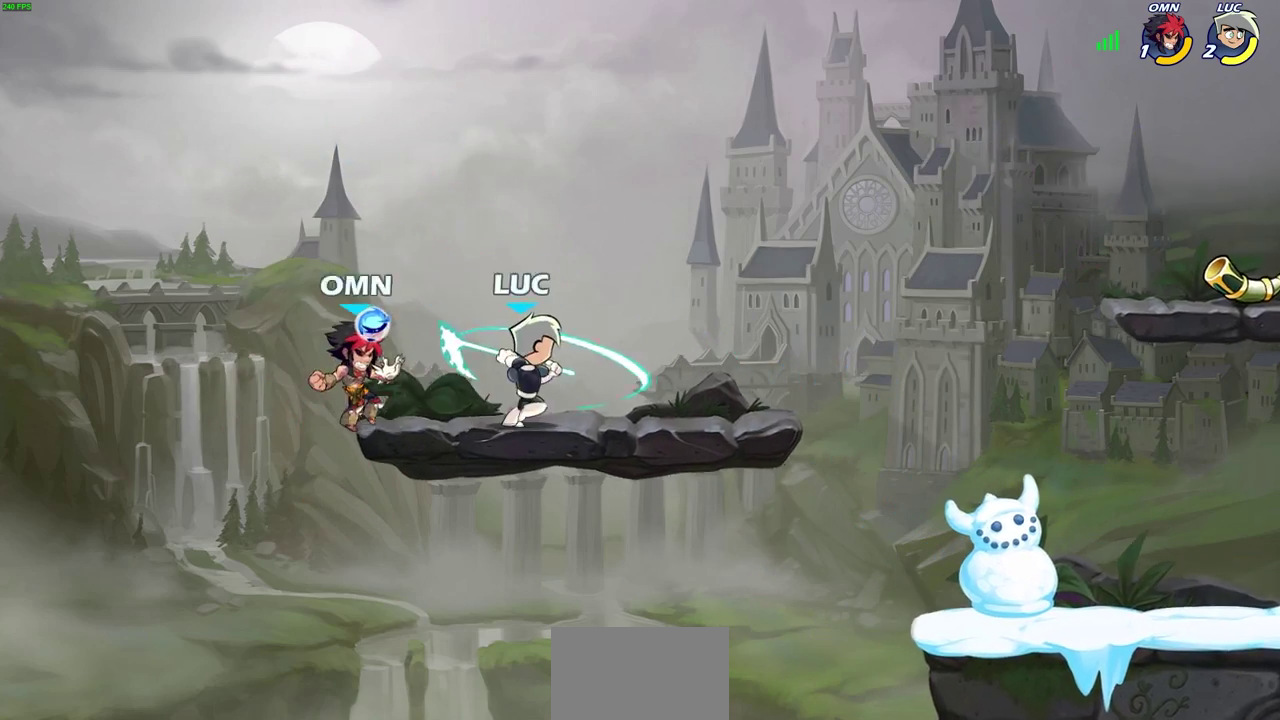
{"dt_ms": 400, "buttons": ["CROSS"], "left_stick": "up-right", "right_stick": "center", "events": [[317, "CROSS", "down"], [317, "left_stick", "up-right"]]}
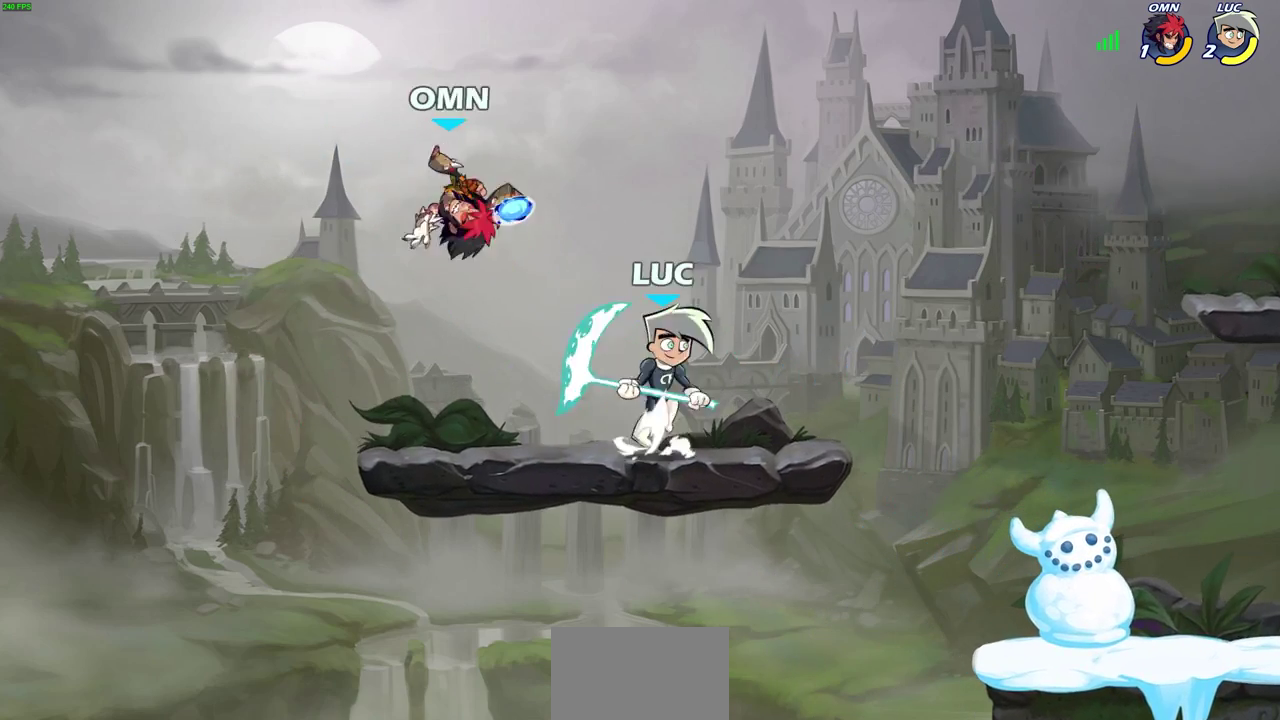
{"dt_ms": 600, "buttons": ["CROSS"], "left_stick": "right", "right_stick": "center", "events": [[67, "CROSS", "up"], [83, "left_stick", "down-left"], [300, "left_stick", "up-left"], [450, "left_stick", "up"], [500, "CROSS", "down"], [533, "left_stick", "right"]]}
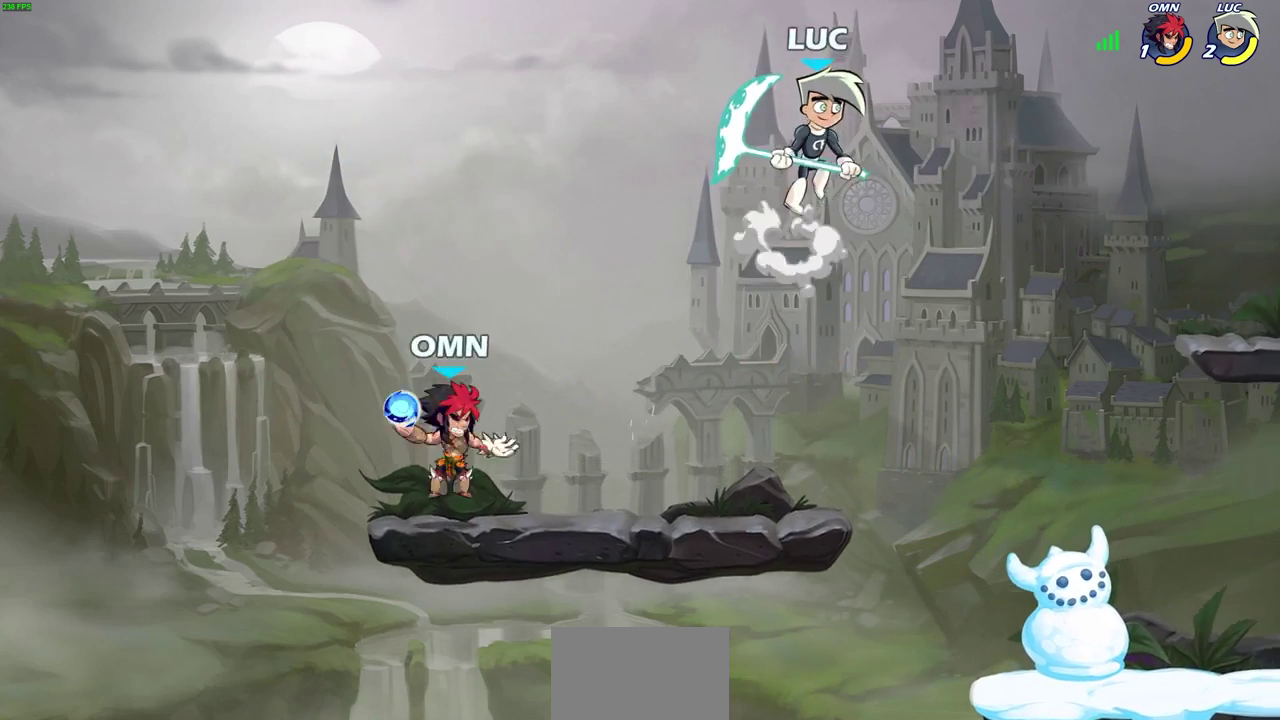
{"dt_ms": 500, "buttons": [], "left_stick": "right", "right_stick": "center", "events": [[33, "CROSS", "up"], [83, "left_stick", "down-right"], [183, "left_stick", "down-left"], [383, "left_stick", "right"]]}
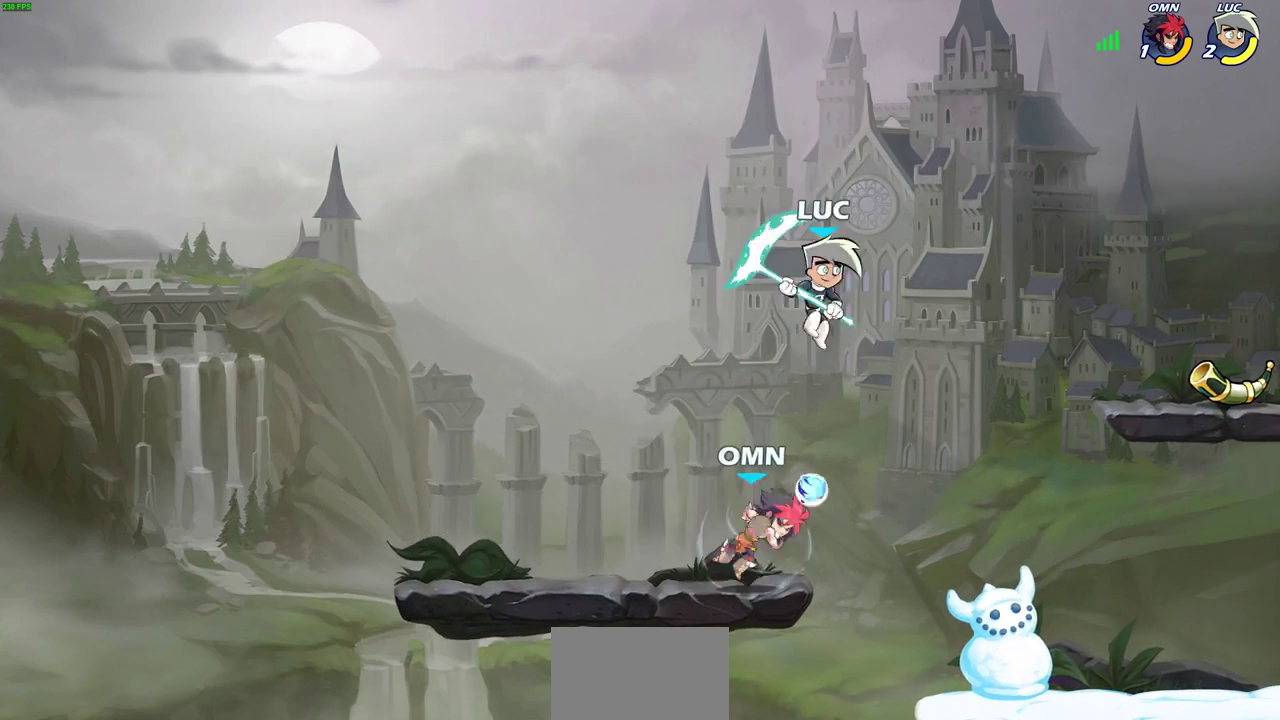
{"dt_ms": 300, "buttons": [], "left_stick": "up-left", "right_stick": "center", "events": [[183, "left_stick", "up-left"], [200, "SQUARE", "down"], [267, "SQUARE", "up"]]}
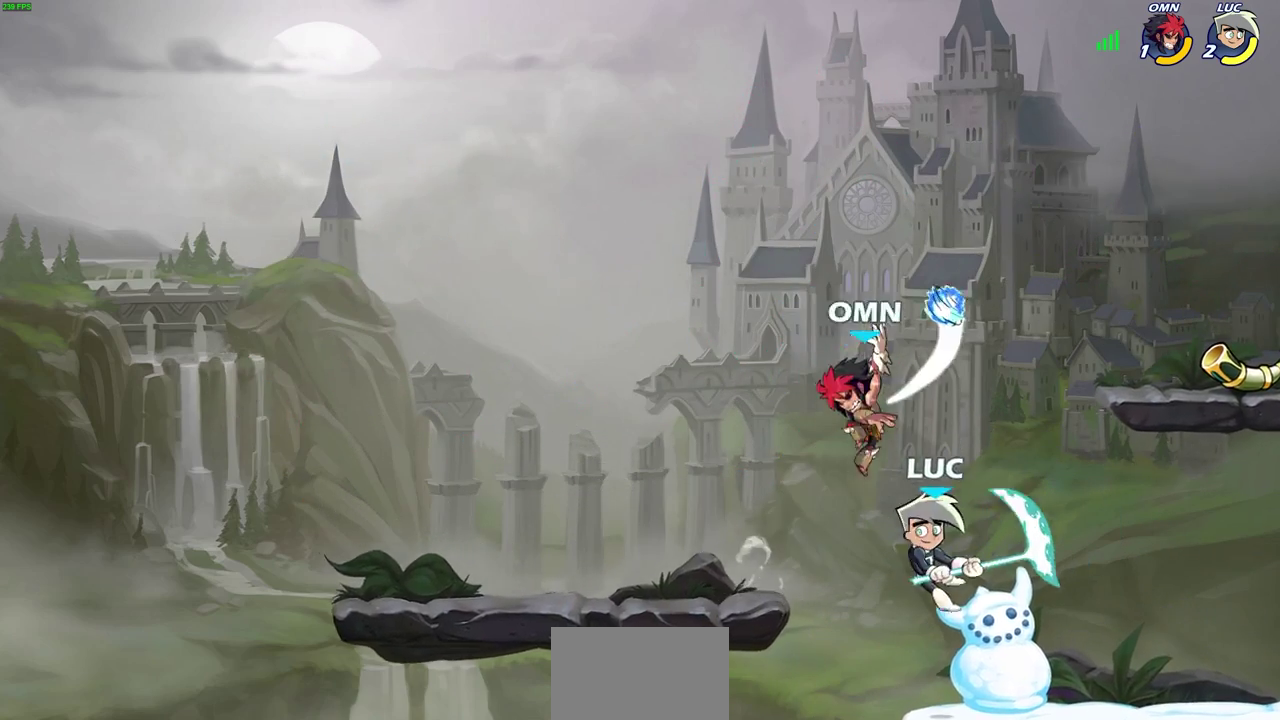
{"dt_ms": 700, "buttons": [], "left_stick": "right", "right_stick": "center", "events": [[17, "left_stick", "up-right"], [267, "left_stick", "right"], [417, "left_stick", "up-left"], [483, "left_stick", "left"], [650, "left_stick", "right"]]}
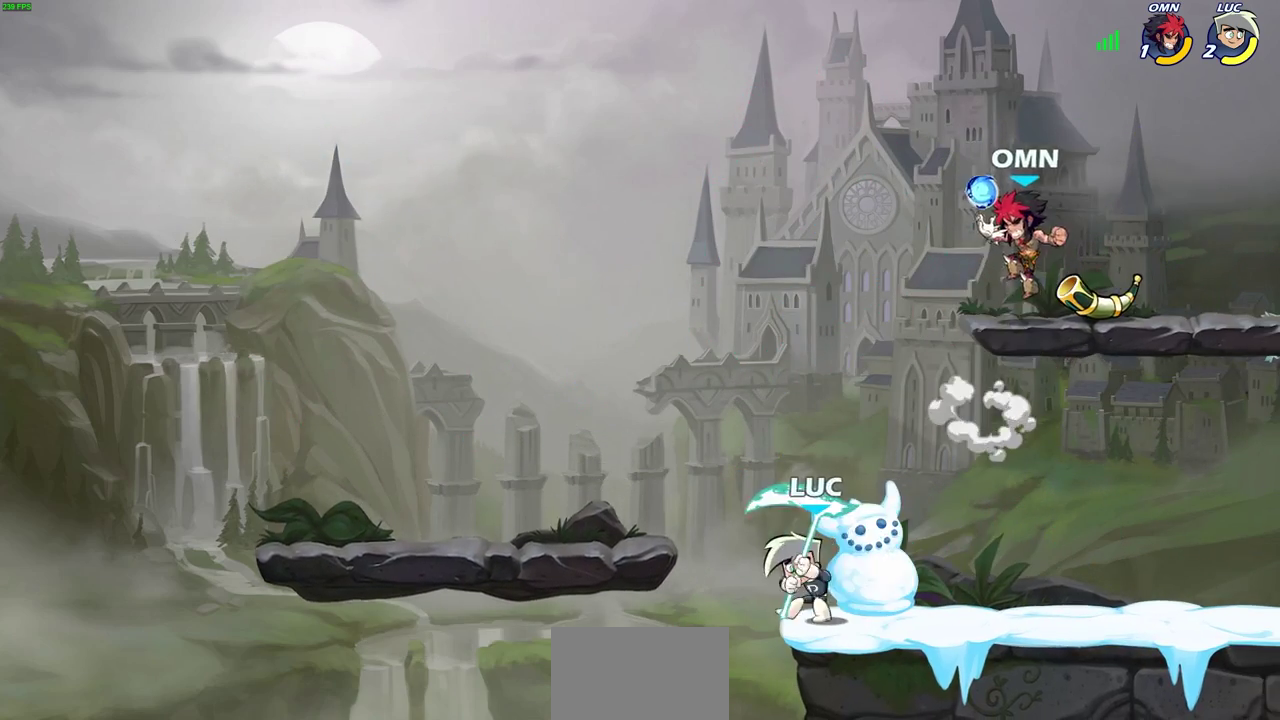
{"dt_ms": 400, "buttons": [], "left_stick": "center", "right_stick": "center", "events": [[233, "SQUARE", "down"], [233, "left_stick", "center"], [317, "SQUARE", "up"]]}
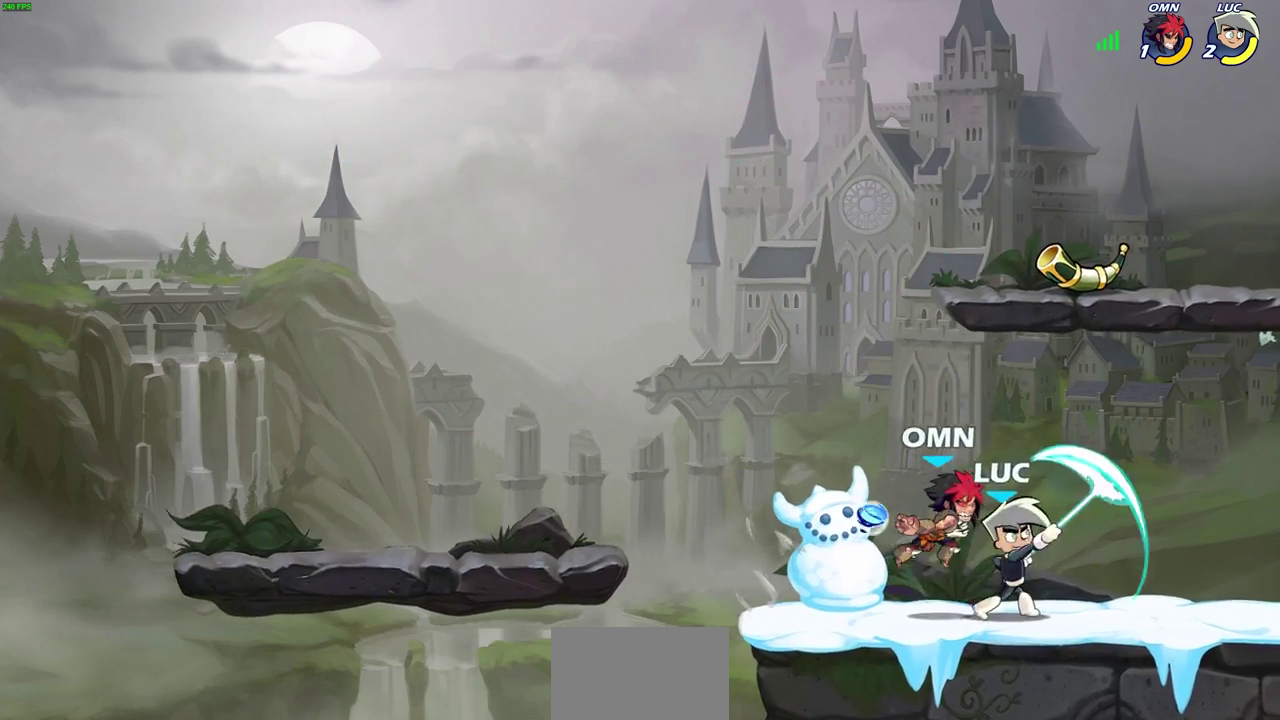
{"dt_ms": 600, "buttons": [], "left_stick": "up-right", "right_stick": "center", "events": [[267, "left_stick", "left"], [350, "left_stick", "center"], [550, "left_stick", "up-right"]]}